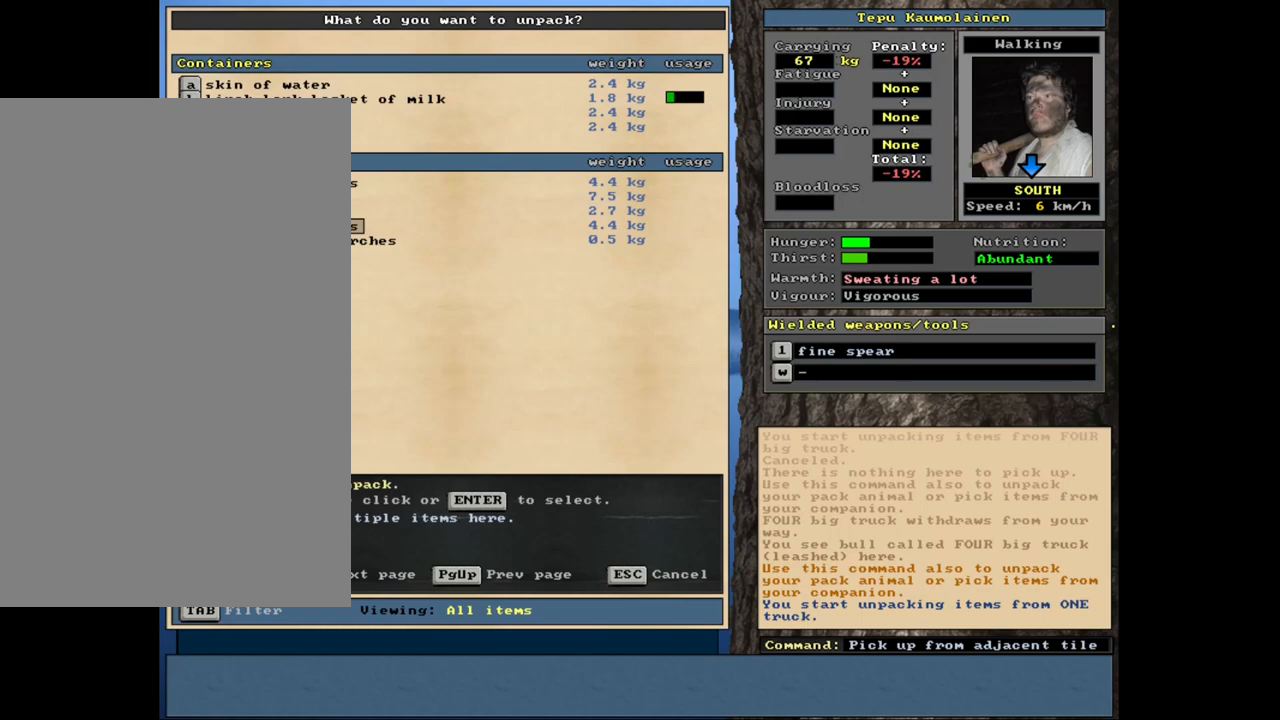
Gameplay with keyboard and mouse; each line is a JSON object with the keys and mouse buttons held at the frame after it. "events" lists presses ("down") and releases ("up") of ".", "/", "0", "1", "2", "3", "4", "5", "6", "8", "9", "a", "alt_l", "alt_r", "b", "backslash", "backspace", "c", "caps_lock", "comma", "ctrl_l", "ctrl_r", "d", "down", "e", "equals", "escape", "f", "f1", "f10", "f11", "f12", "f2", "f3", "f4", "f5", "f6", "f7", "f8", "f9", "g", "h", "i", "k", "l", "lbracket", "left", "minus", "n", "num0", "num1", "num2", "num3", "num4", "num5", "num6", "num7", "num8", "num9", "o", "p", "q", "quote", "r", "rbracket", "return", "right", "s", "semicolon", "shift_l", "shift_r", "space", "super", "t", "tab", "tilde", "up", "v", "w", "x", "y", "z", "mouse_left", "mouse_wheel", "mouse_right", "mouse_mb4" and "mouse_mb5" between this image and that frame as [ms after this image, input, new state], when the widget could be followed in between. "mouse_left", "mouse_wheel", "mouse_right", "mouse_mb4", "mouse_mb5" = the "left", "wheel", "right", "mb4", "mb5" buttons of the "mouse" list. No other keys are recorded. "wheel" means that the mouse wheel is clicked or scrolled. Mouse movement is not recorded. Not read: 7 j m other_keys u.
{"keys": ["up"], "mouse": [], "events": [[67, "up", "down"], [150, "up", "up"], [284, "up", "down"], [350, "up", "up"], [467, "up", "down"]]}
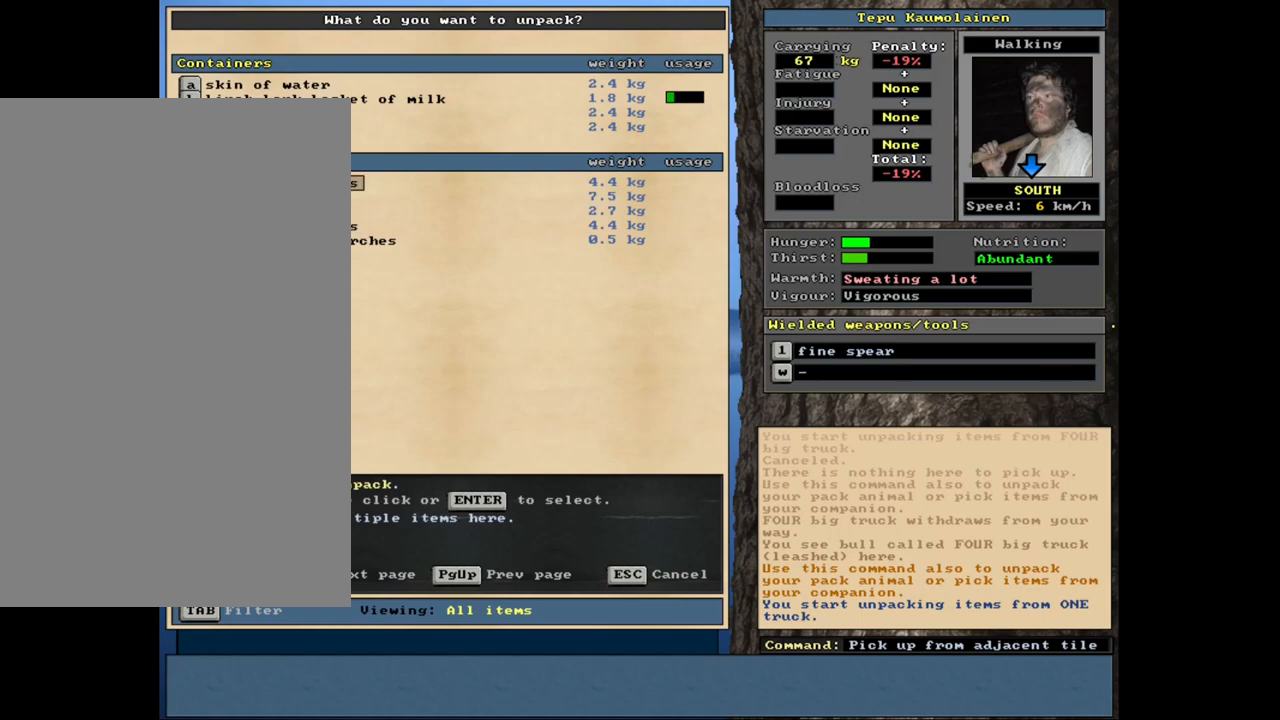
{"keys": [], "mouse": [], "events": [[34, "up", "up"]]}
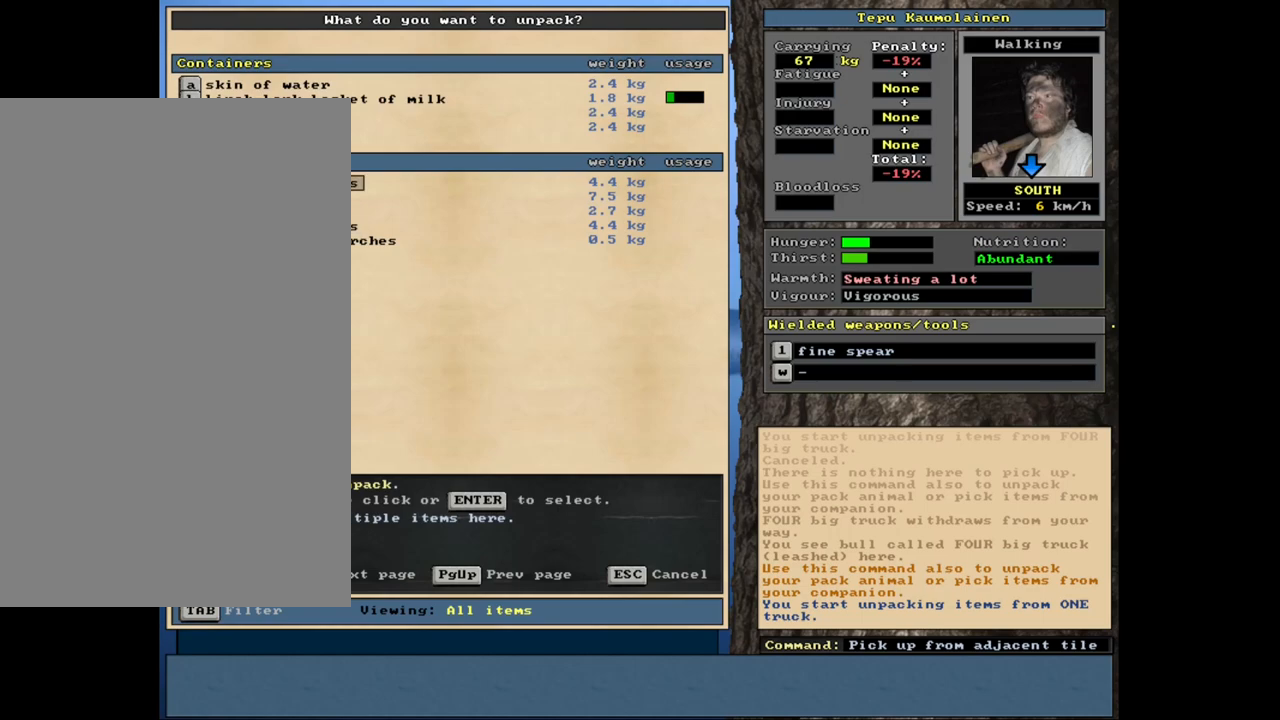
{"keys": [], "mouse": [], "events": [[184, "down", "down"], [284, "down", "up"]]}
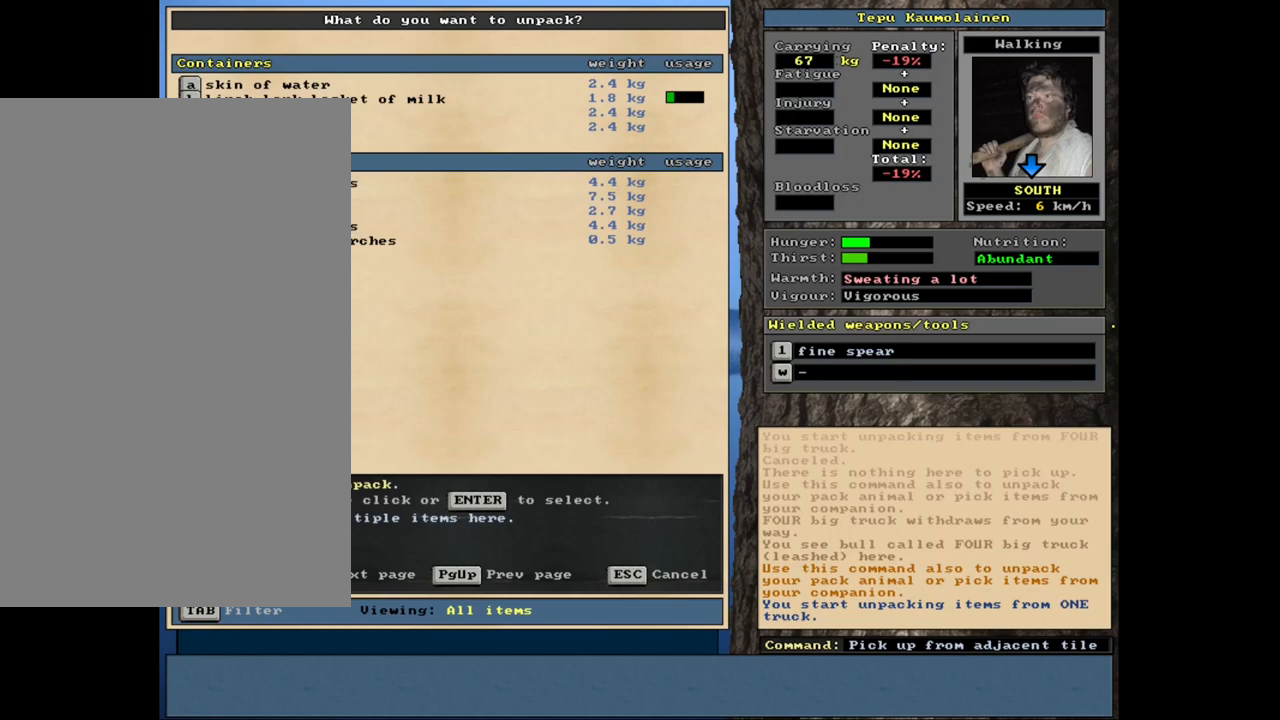
{"keys": [], "mouse": [], "events": []}
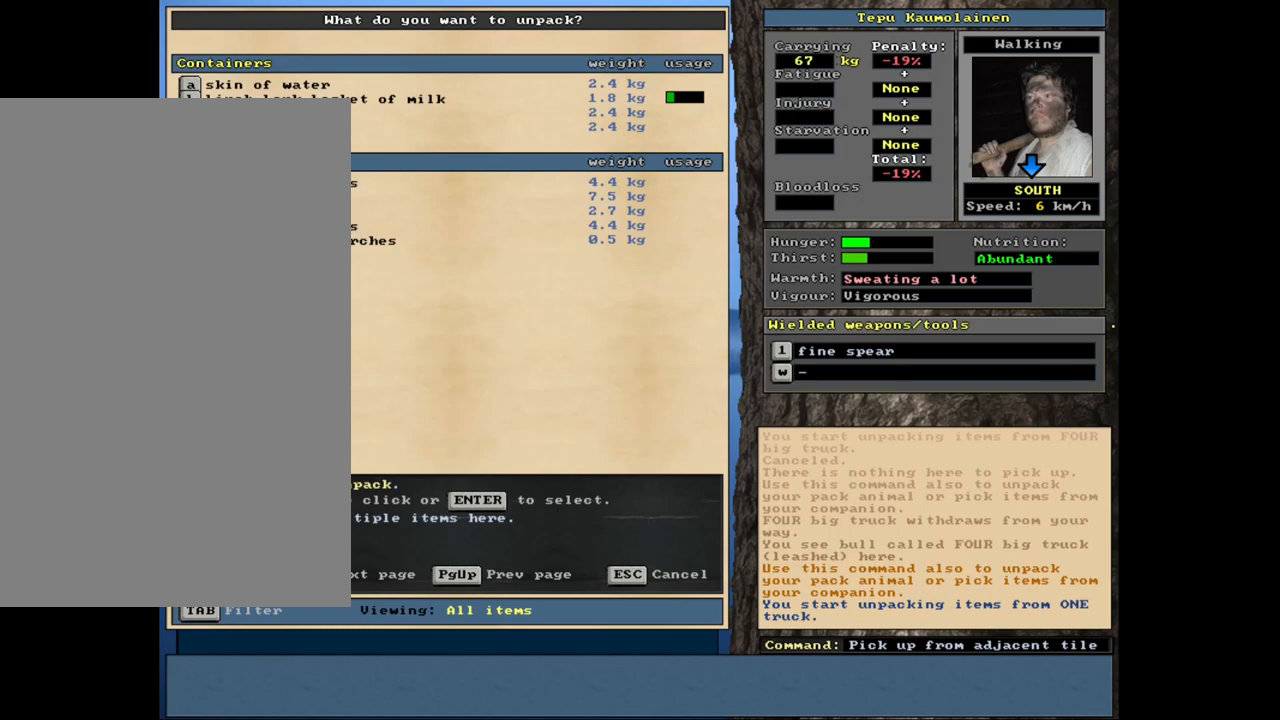
{"keys": [], "mouse": [], "events": [[117, "return", "down"], [217, "return", "up"]]}
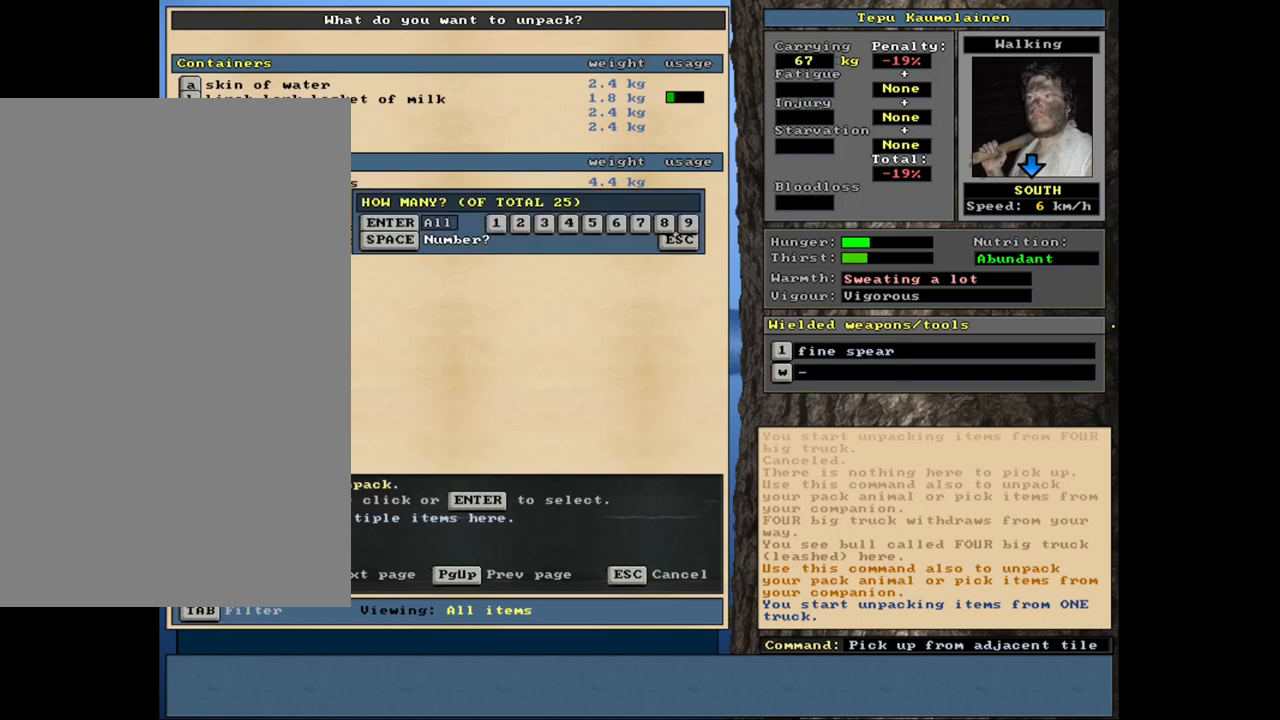
{"keys": [], "mouse": [], "events": []}
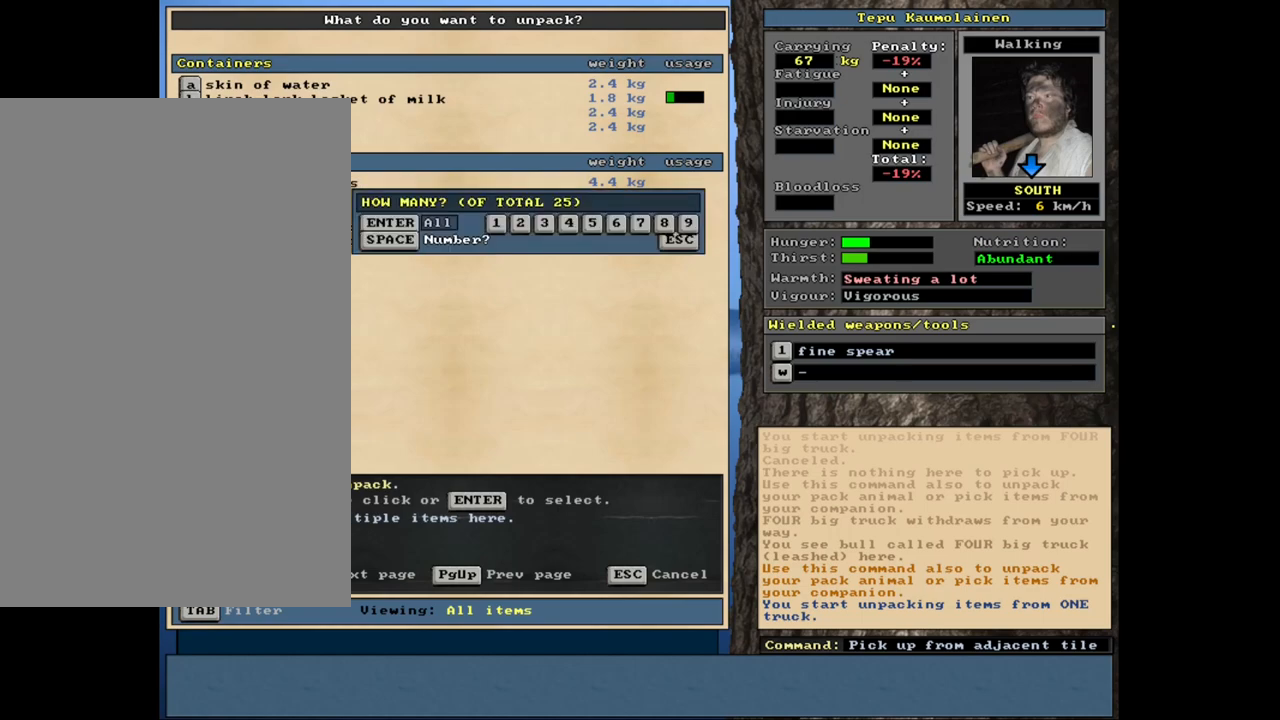
{"keys": [], "mouse": [], "events": [[134, "space", "down"], [250, "space", "up"]]}
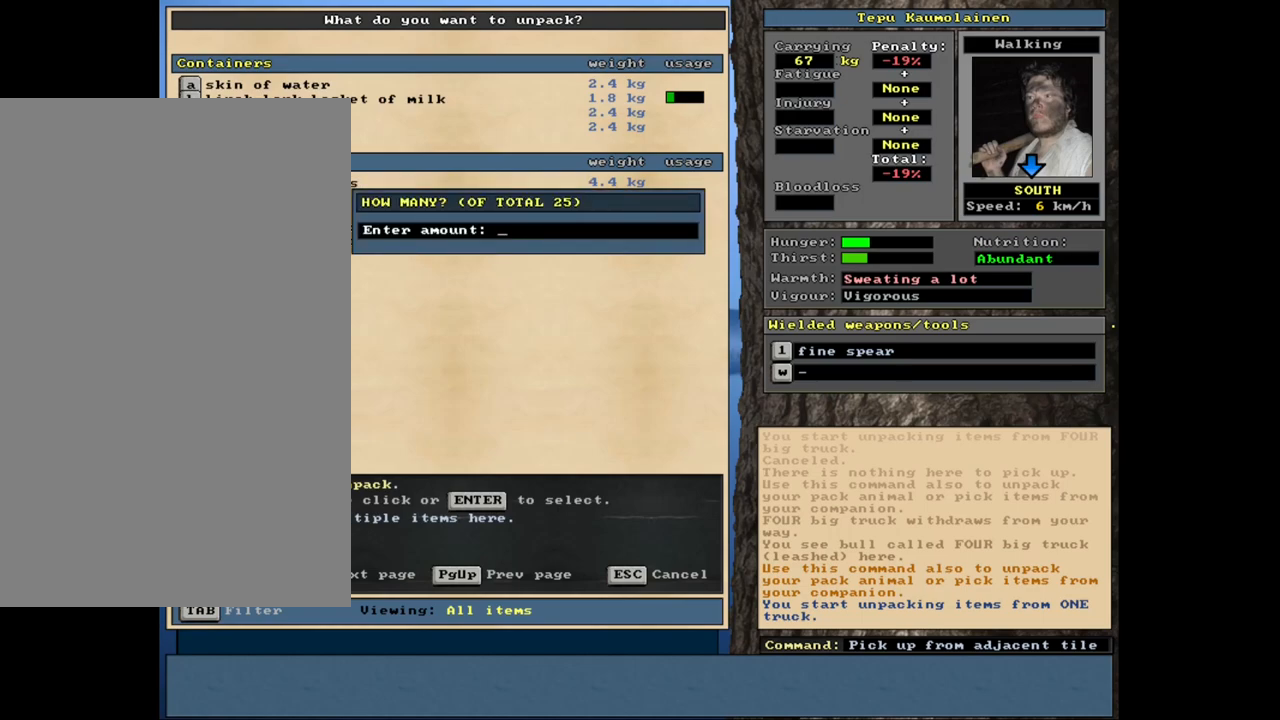
{"keys": [], "mouse": [], "events": []}
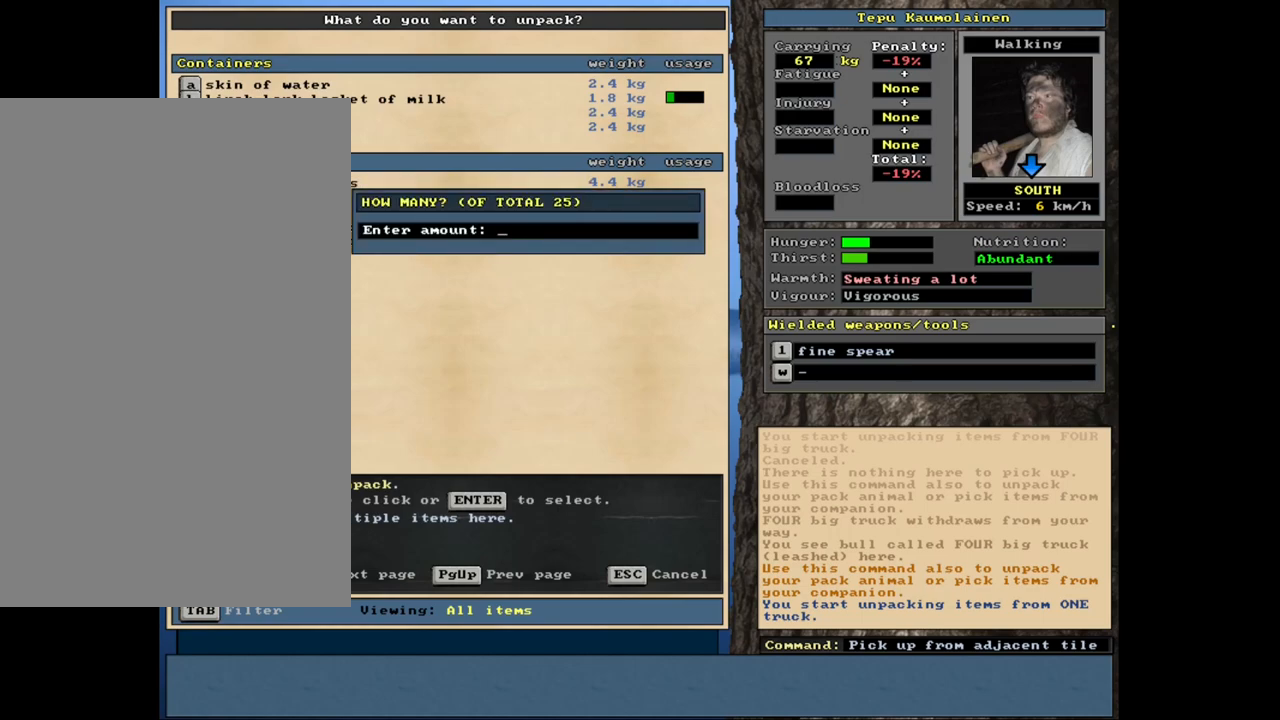
{"keys": [], "mouse": [], "events": [[134, "8", "down"], [217, "8", "up"]]}
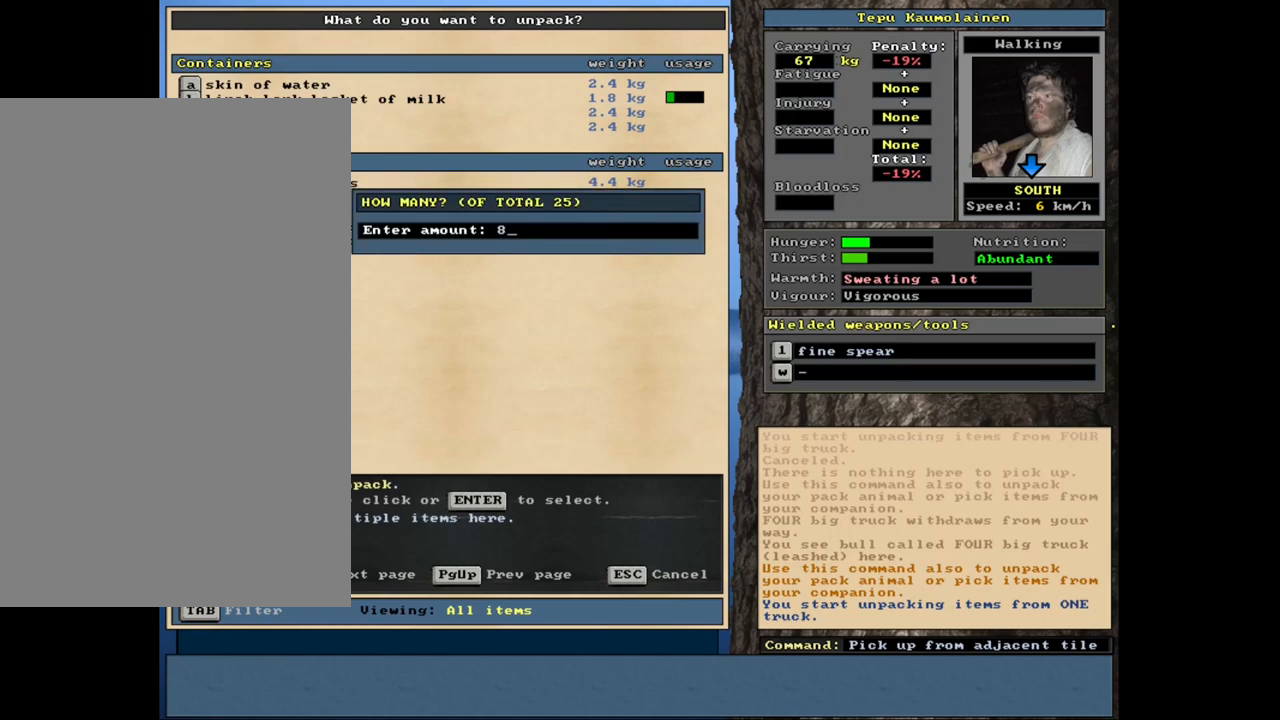
{"keys": [], "mouse": [], "events": []}
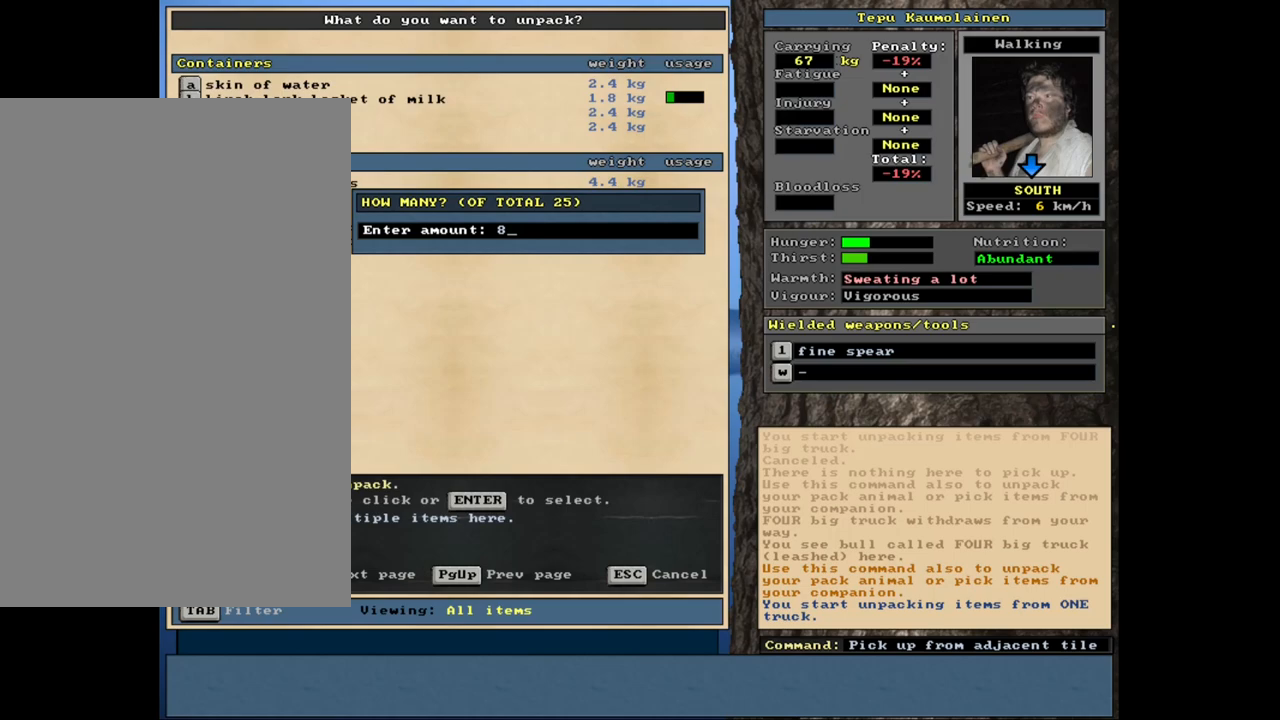
{"keys": [], "mouse": [], "events": []}
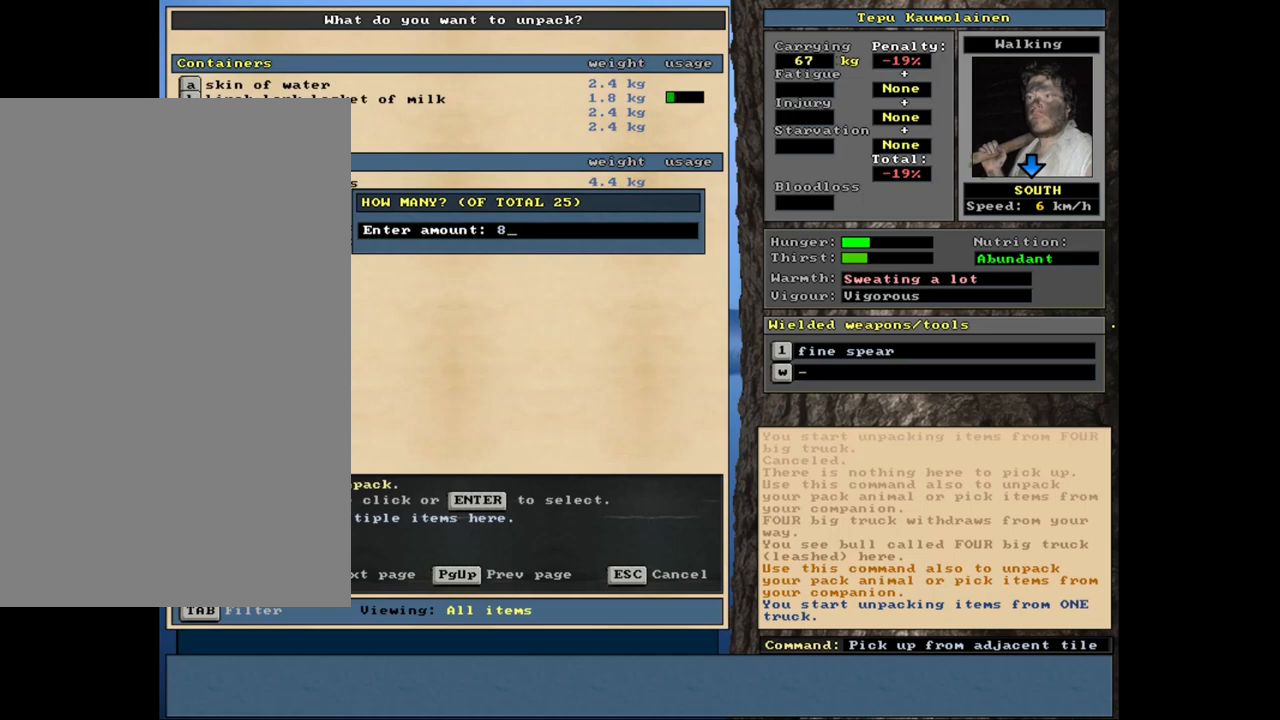
{"keys": [], "mouse": [], "events": []}
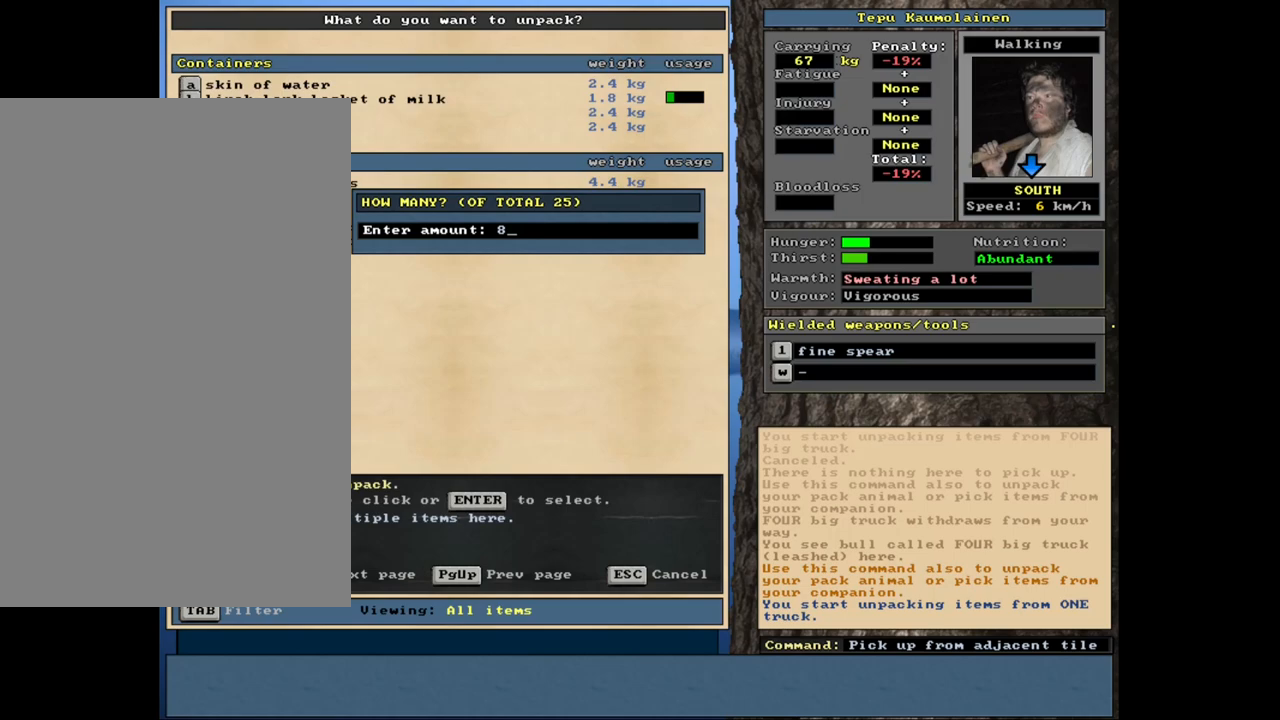
{"keys": [], "mouse": [], "events": [[334, "return", "down"], [400, "return", "up"]]}
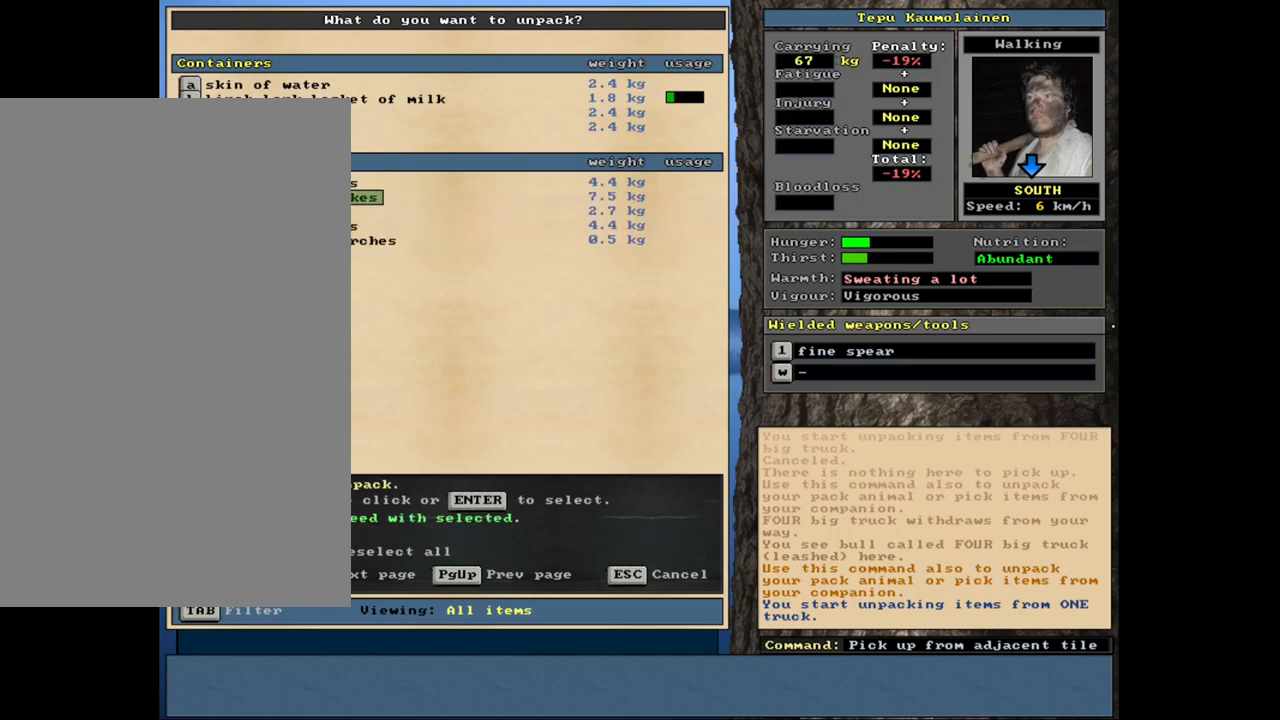
{"keys": [], "mouse": [], "events": []}
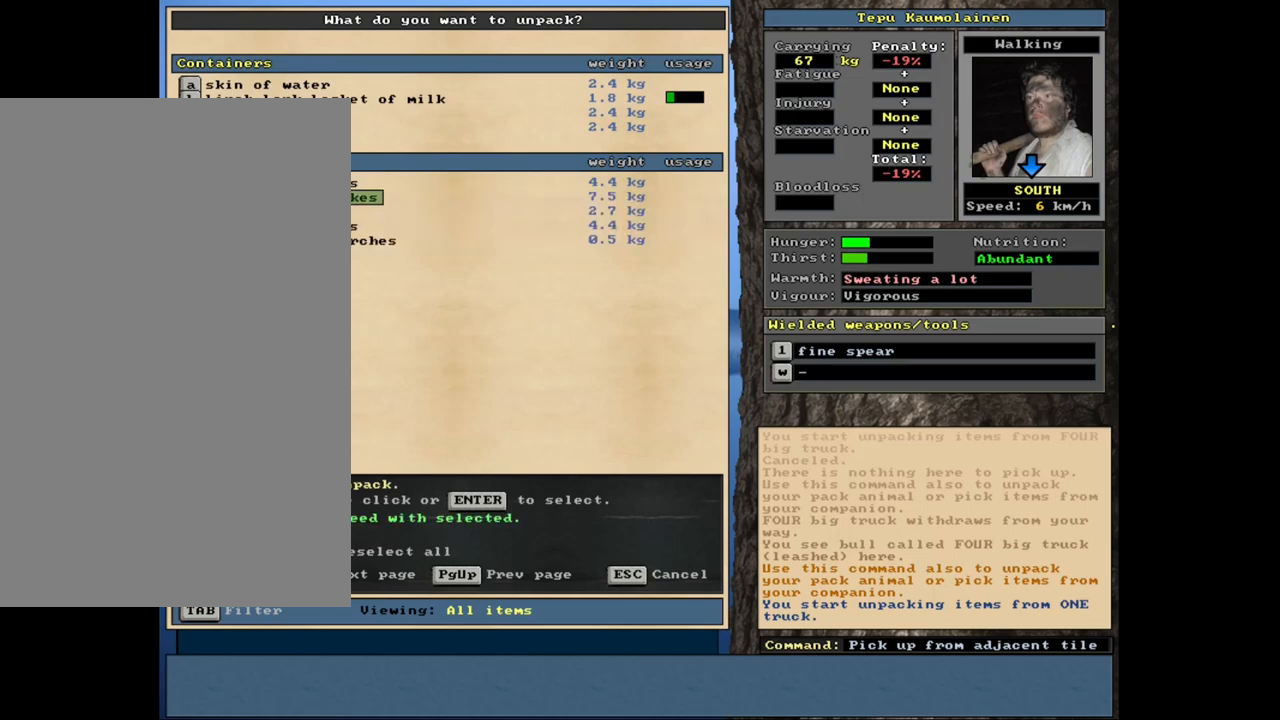
{"keys": [], "mouse": [], "events": [[34, "space", "down"], [117, "space", "up"]]}
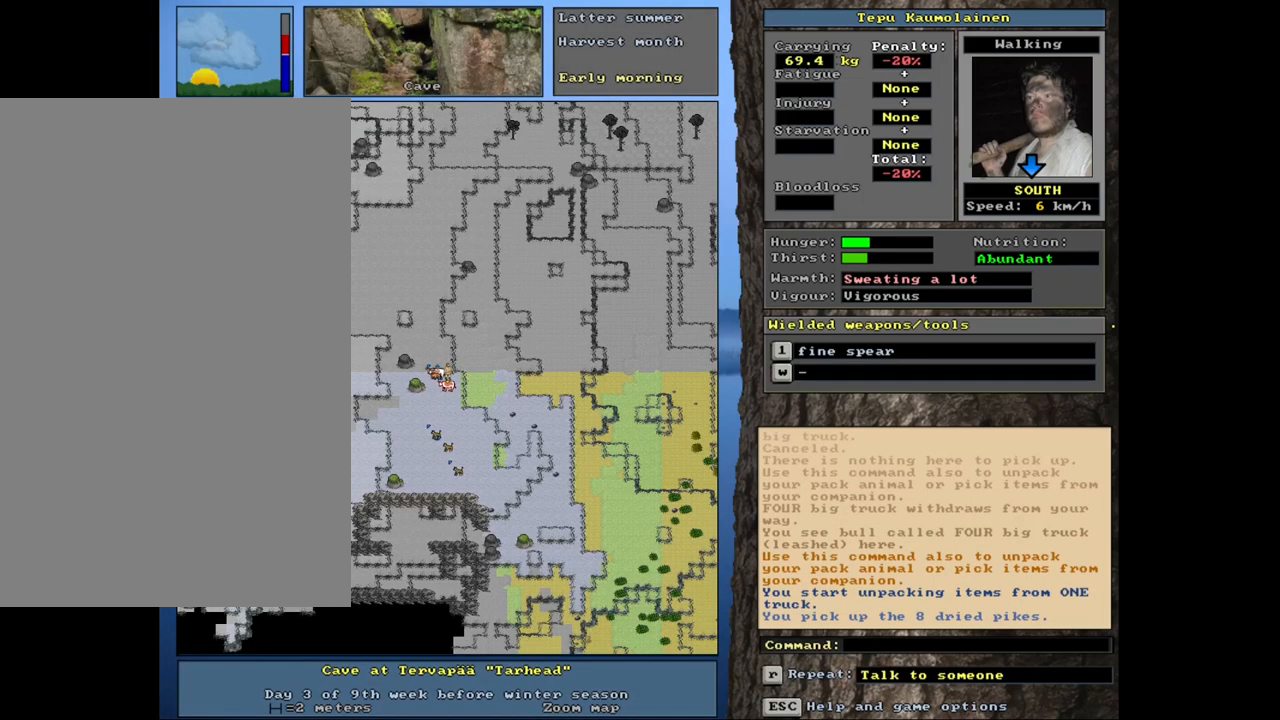
{"keys": ["d"], "mouse": [], "events": [[434, "d", "down"]]}
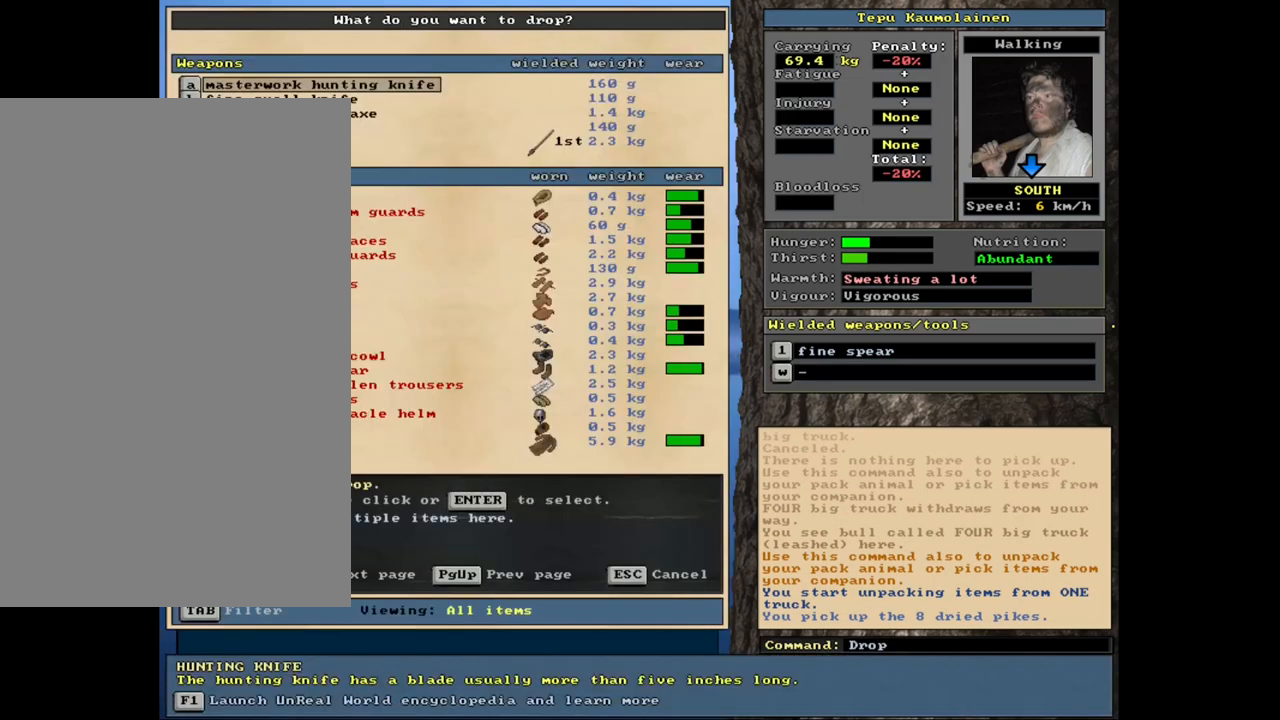
{"keys": [], "mouse": [], "events": [[34, "d", "up"], [234, "tab", "down"], [300, "f", "down"], [384, "f", "up"], [384, "tab", "up"]]}
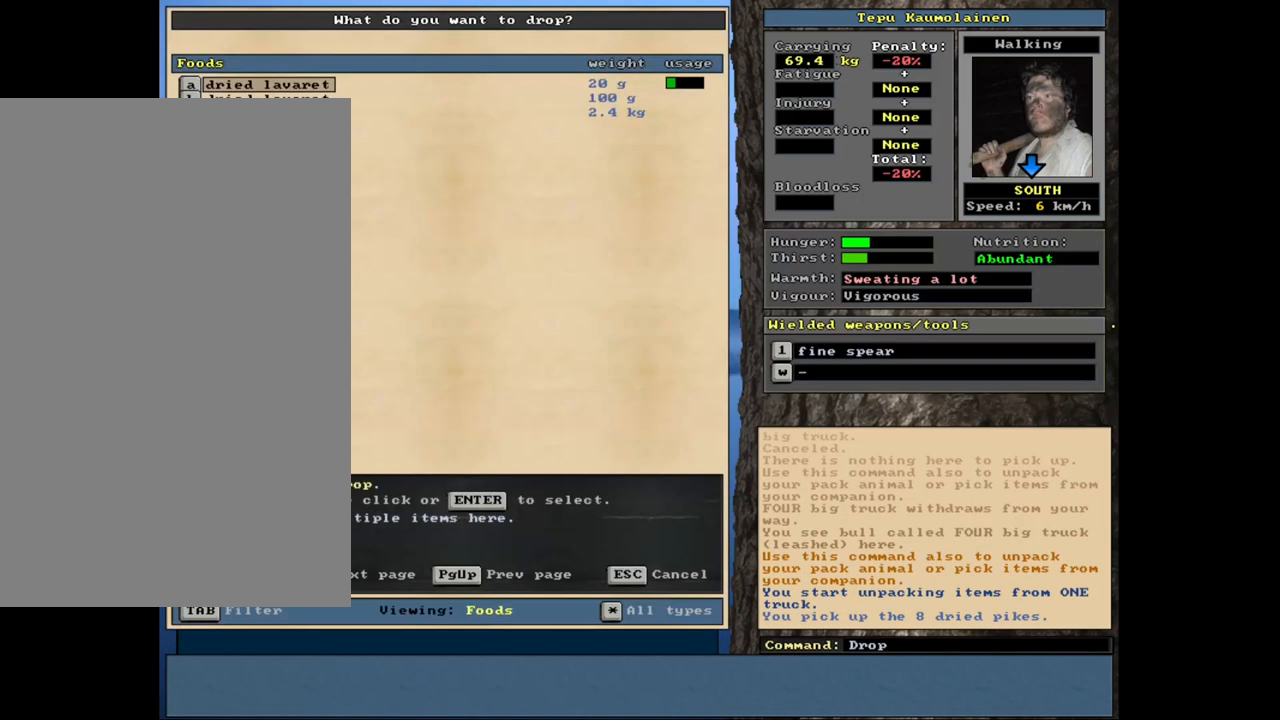
{"keys": [], "mouse": [], "events": [[300, "down", "down"], [350, "down", "up"], [434, "down", "down"], [500, "down", "up"]]}
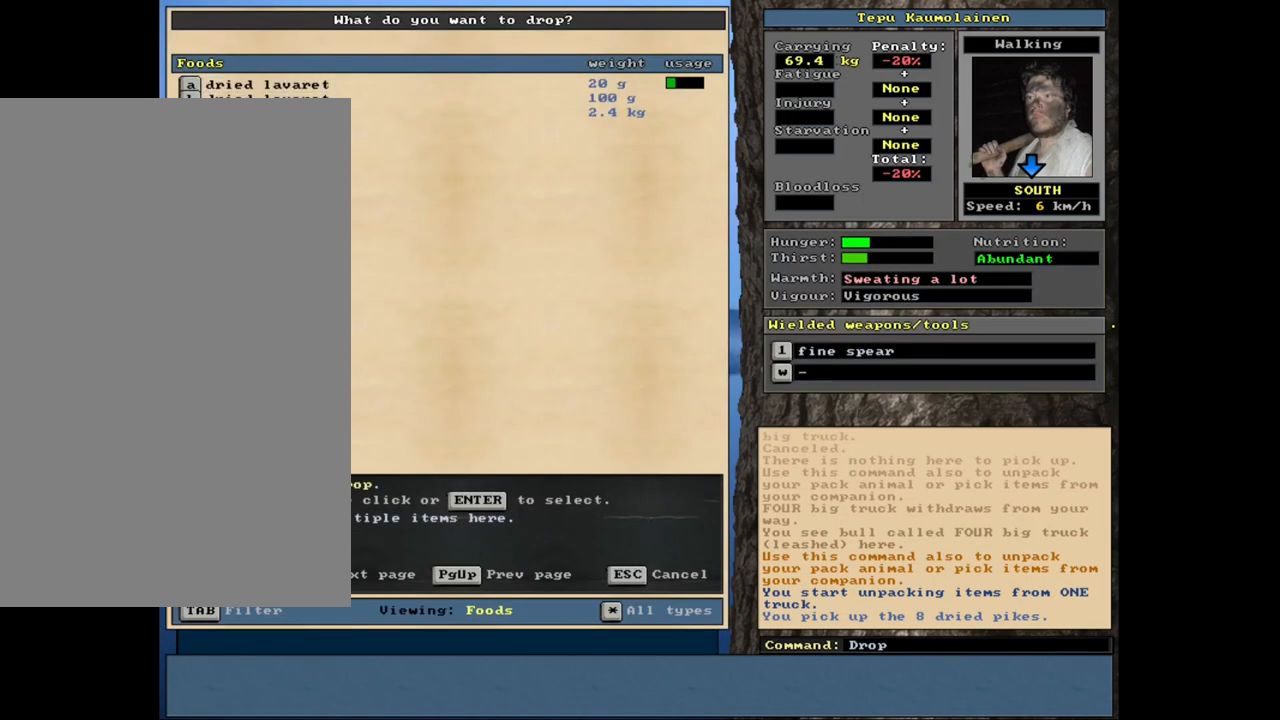
{"keys": [], "mouse": [], "events": [[184, "return", "down"], [267, "return", "up"]]}
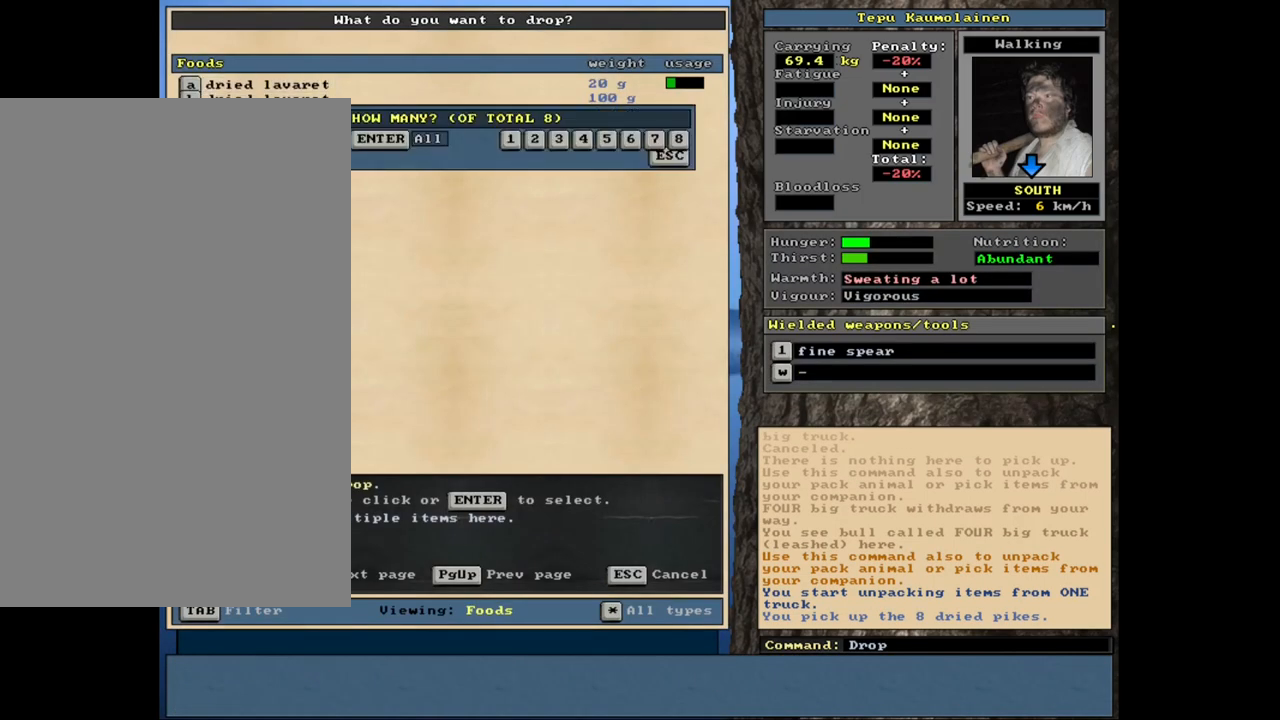
{"keys": [], "mouse": [], "events": []}
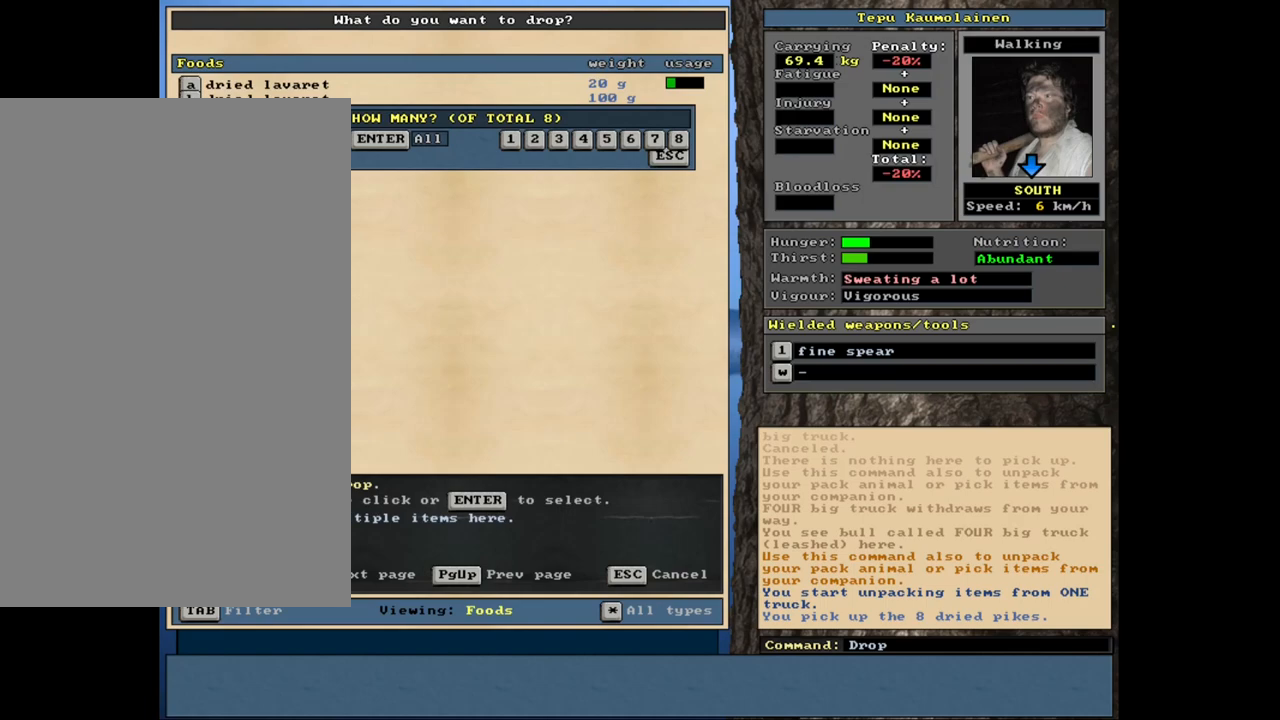
{"keys": [], "mouse": [], "events": [[67, "4", "down"], [184, "4", "up"], [384, "space", "down"], [434, "space", "up"]]}
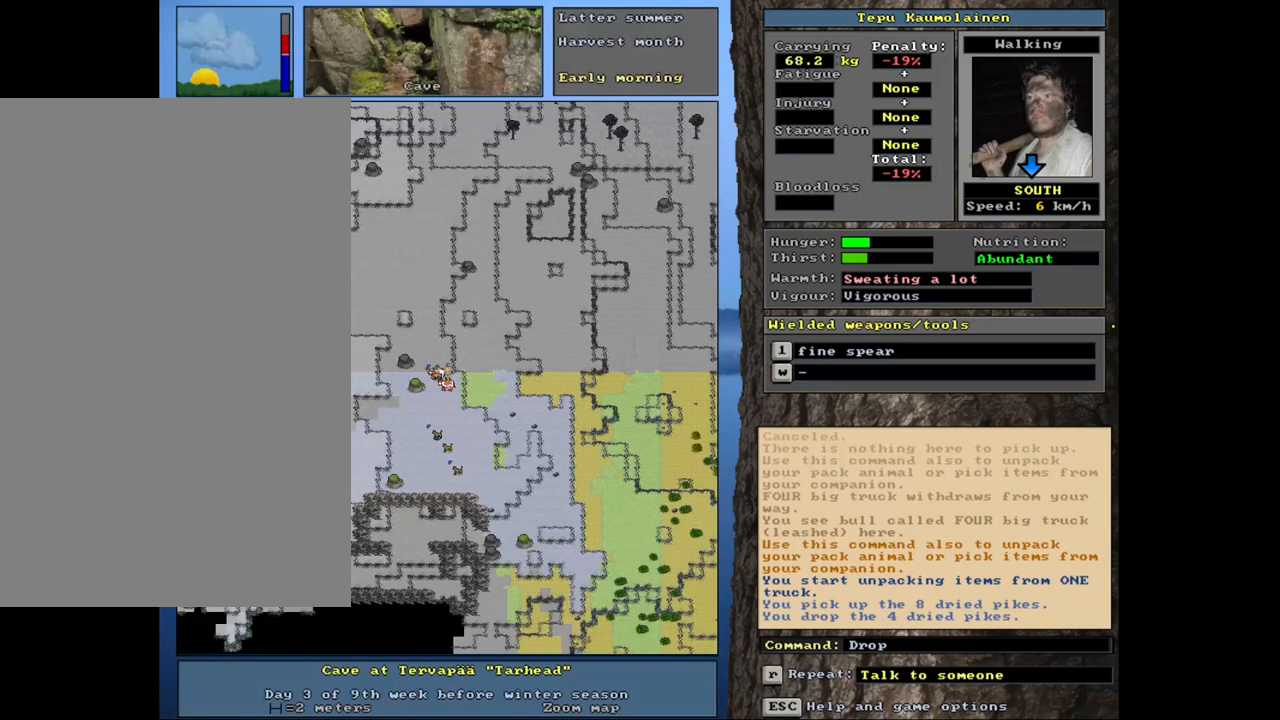
{"keys": [], "mouse": [], "events": []}
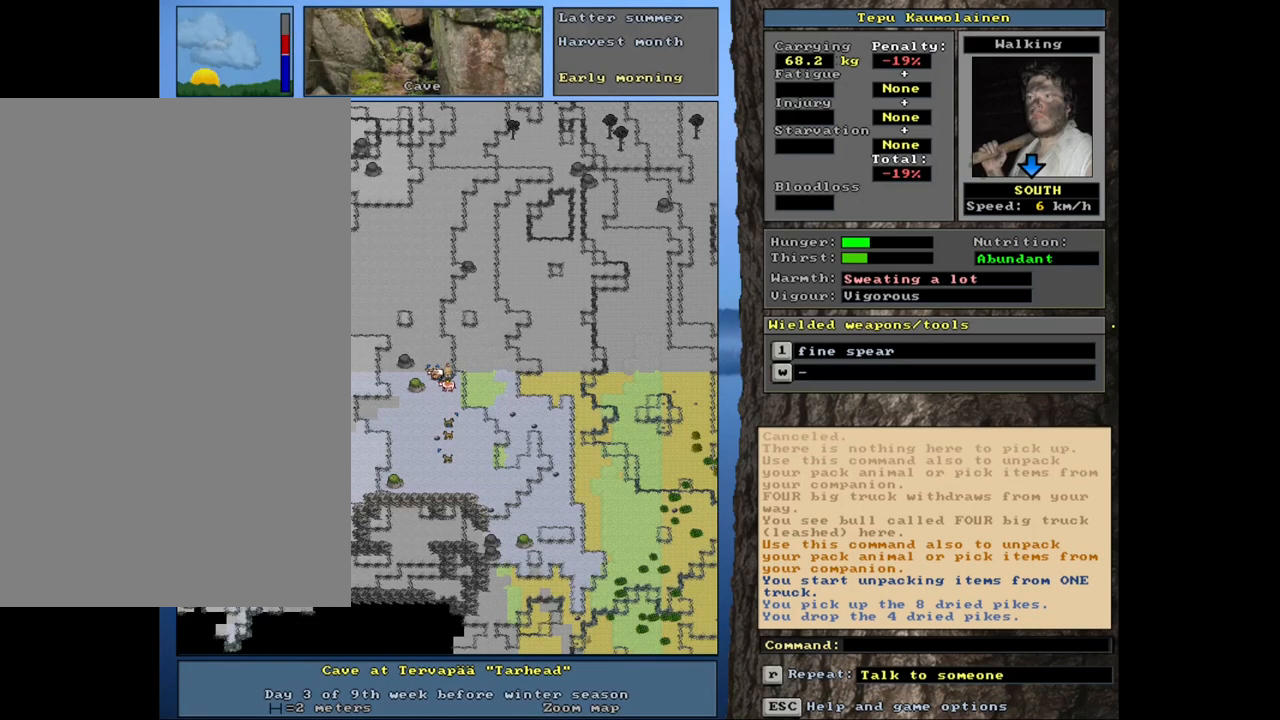
{"keys": [], "mouse": [], "events": [[400, "p", "down"], [500, "p", "up"]]}
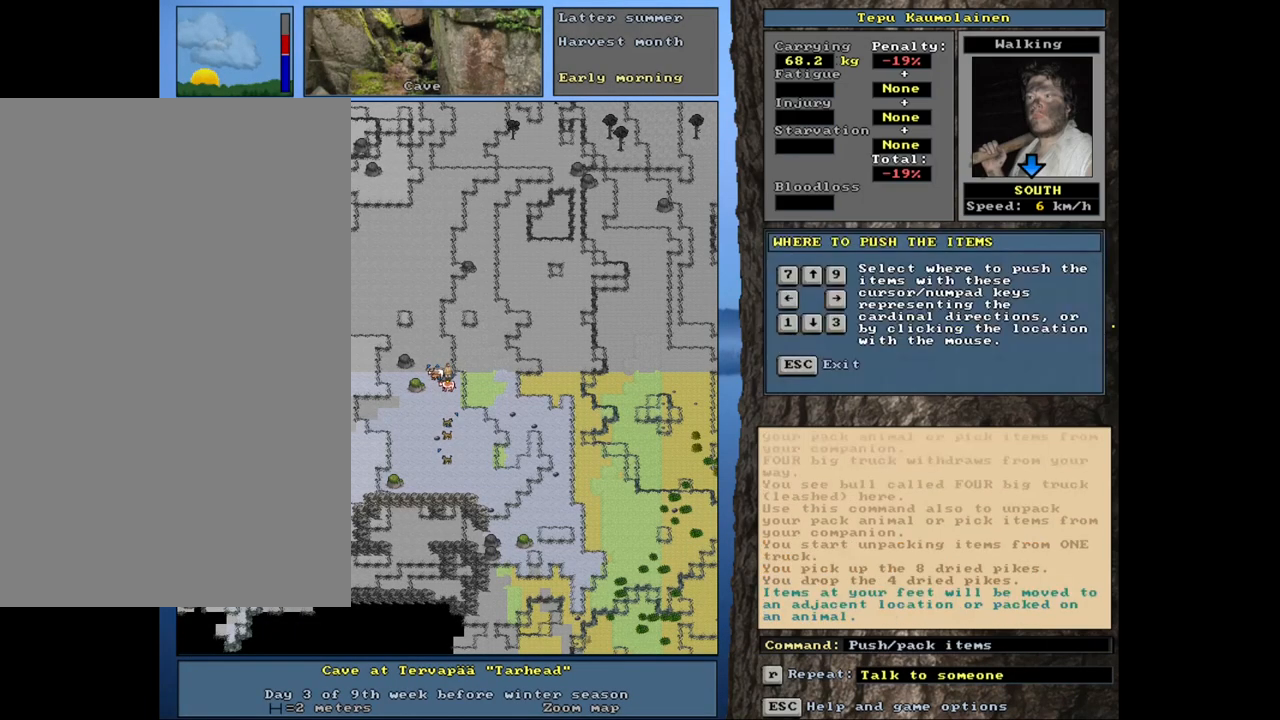
{"keys": [], "mouse": [], "events": [[117, "right", "down"], [200, "right", "up"]]}
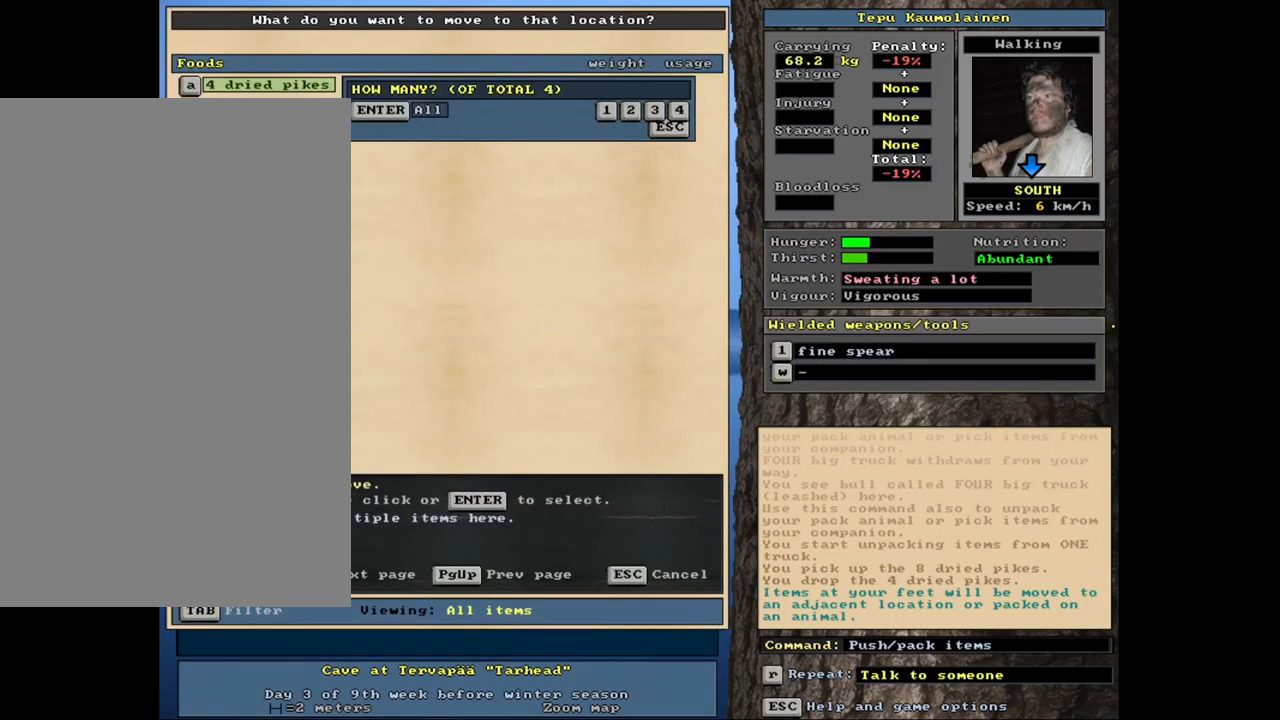
{"keys": [], "mouse": [], "events": []}
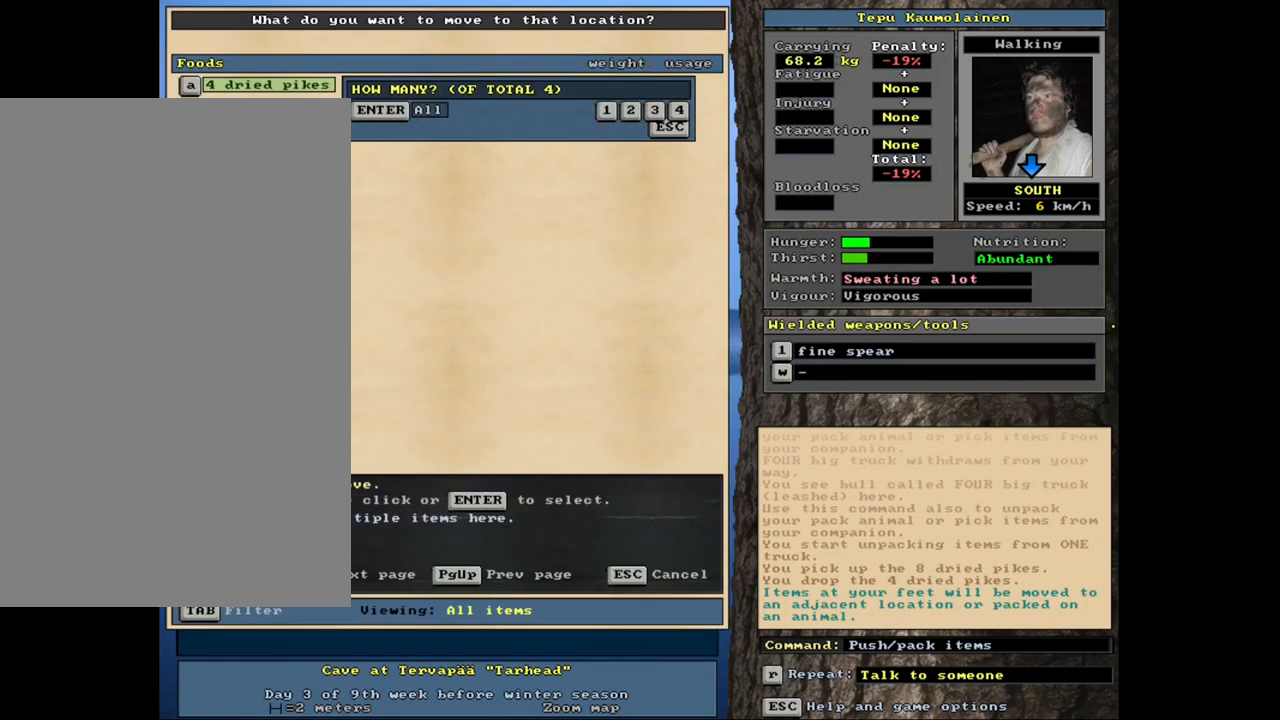
{"keys": [], "mouse": [], "events": [[250, "1", "down"], [334, "1", "up"]]}
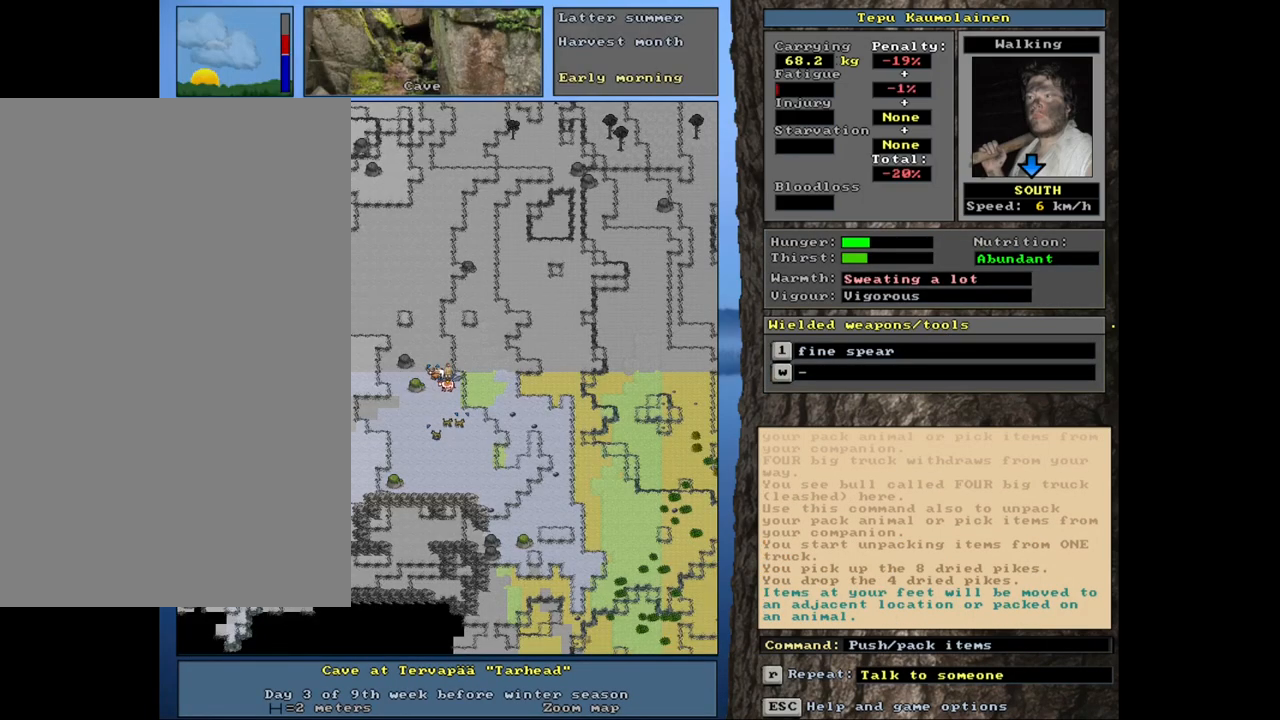
{"keys": ["p"], "mouse": [], "events": [[467, "p", "down"]]}
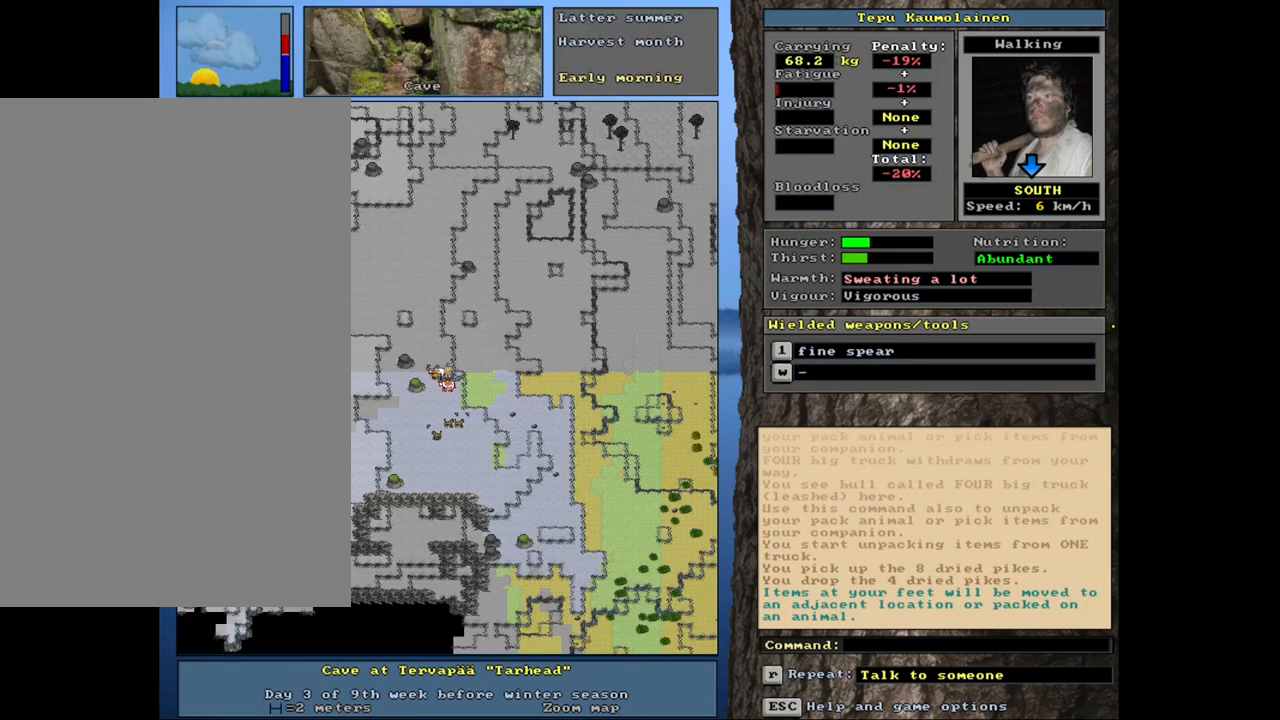
{"keys": [], "mouse": [], "events": [[50, "p", "up"], [117, "num3", "down"], [217, "num3", "up"]]}
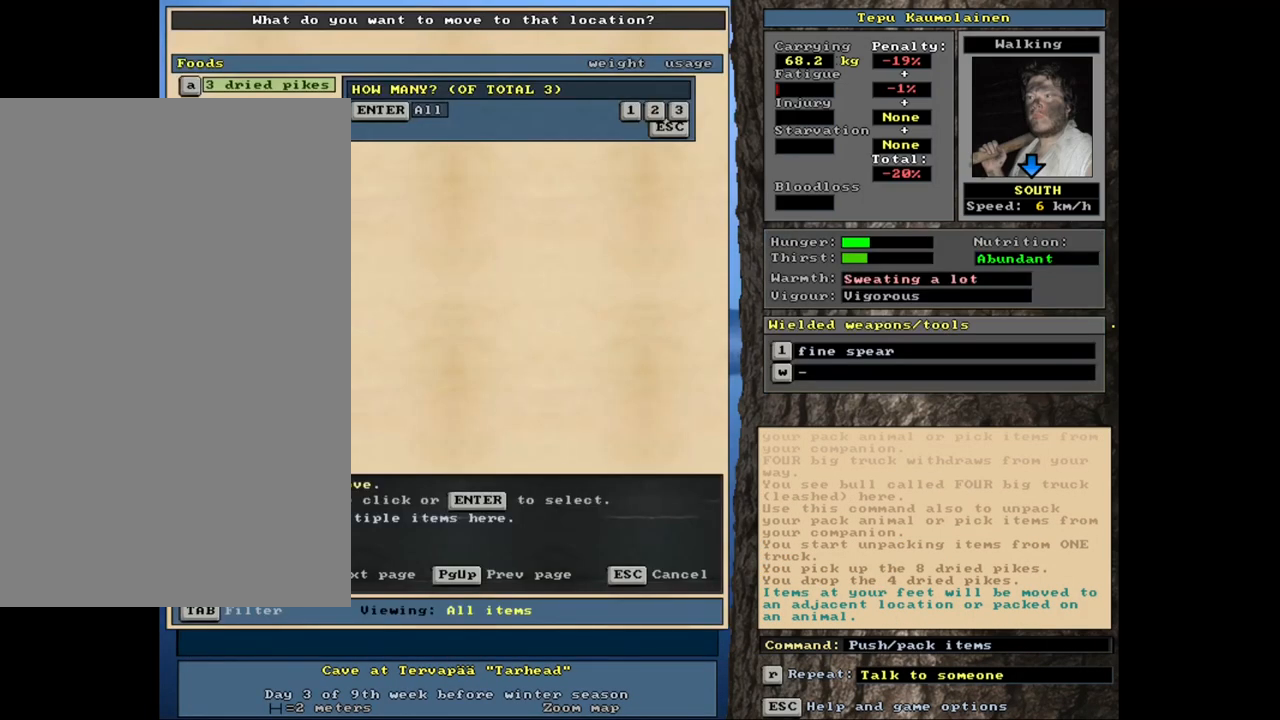
{"keys": ["num3"], "mouse": [], "events": [[184, "1", "down"], [284, "1", "up"], [484, "num3", "down"]]}
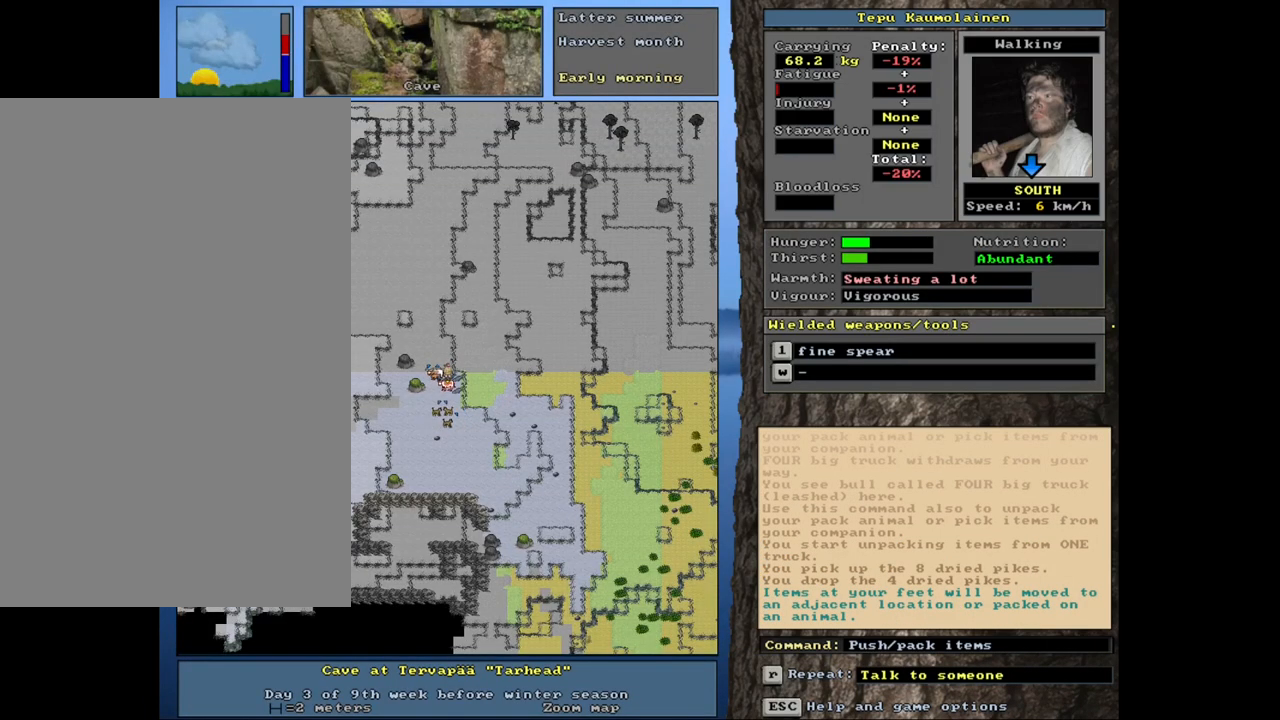
{"keys": [], "mouse": [], "events": [[100, "num3", "up"]]}
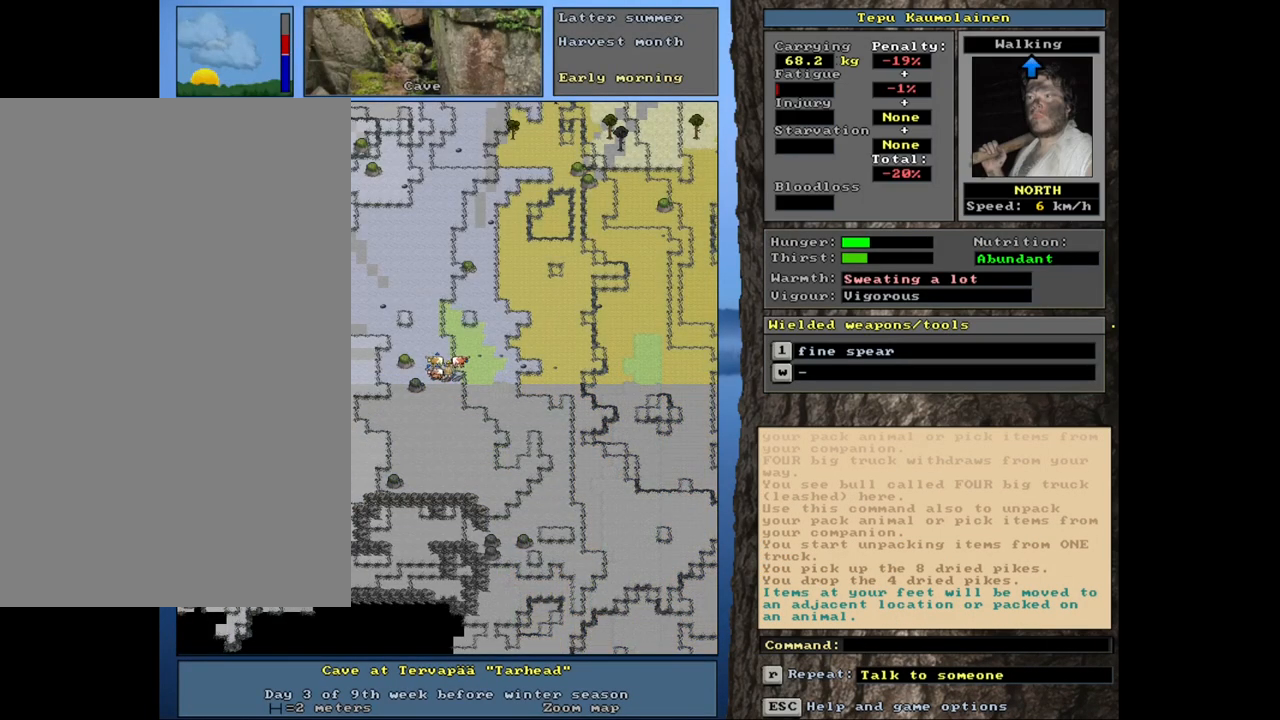
{"keys": [], "mouse": [], "events": [[317, "p", "down"], [434, "p", "up"]]}